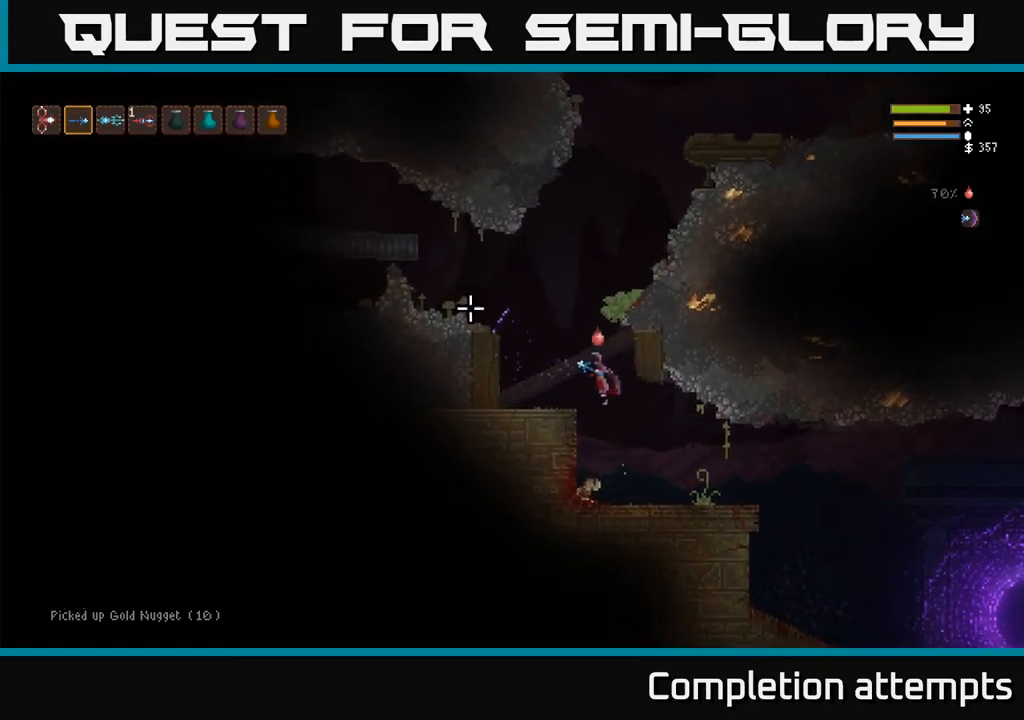
Gameplay with a controller (Xbox layout); each line is a JSON object with the inputs held at the frame after it. "events" lists button and stick changes between this image and that frame as [ms after this image, input, new state], when the widget could be followed in between. Not read: R3.
{"buttons": ["L2"], "left_stick": "left", "right_stick": "up", "events": [[100, "L2", "up"], [184, "L2", "down"], [334, "L2", "up"], [484, "L2", "down"]]}
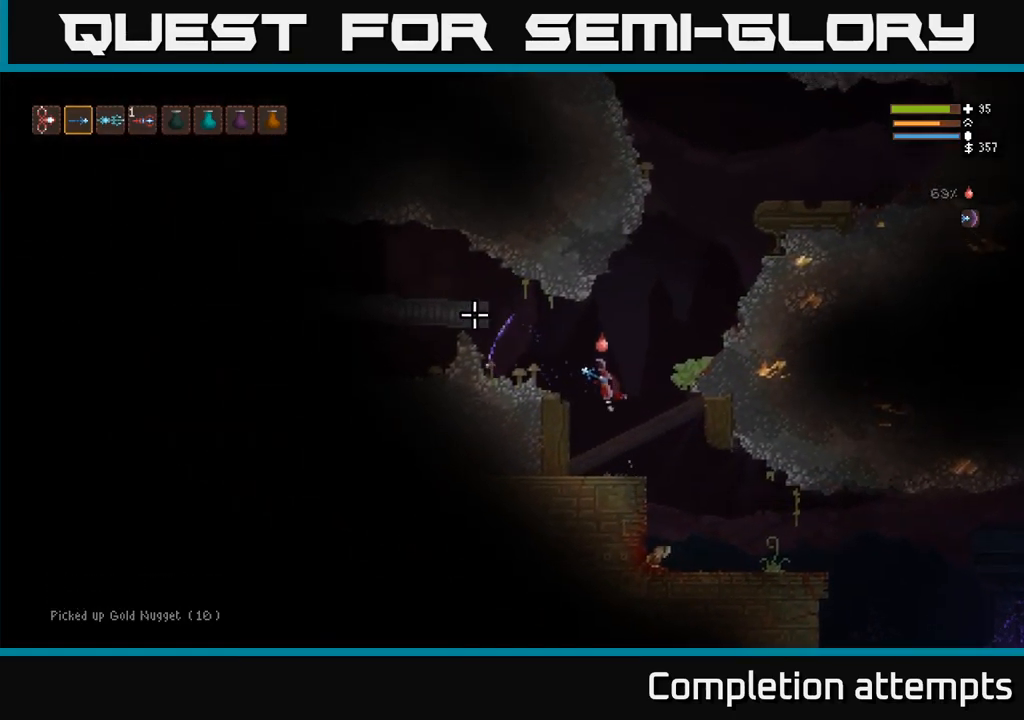
{"buttons": [], "left_stick": "left", "right_stick": "up", "events": [[100, "L2", "up"], [267, "L2", "down"], [417, "L2", "up"]]}
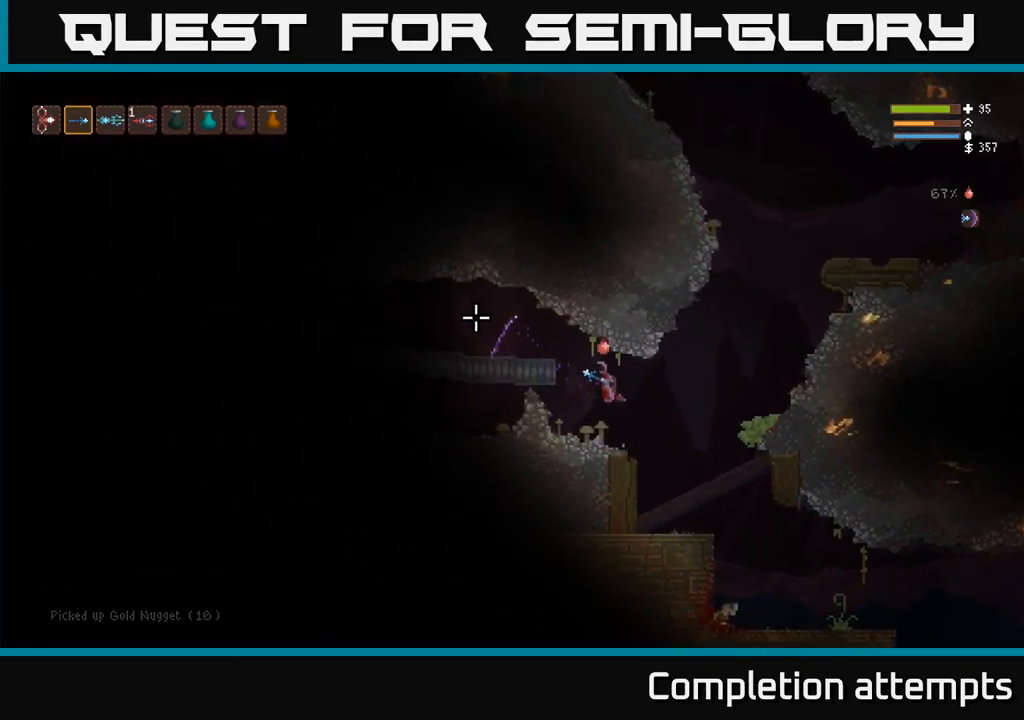
{"buttons": [], "left_stick": "left", "right_stick": "right", "events": [[17, "L2", "down"], [184, "right_stick", "left"], [284, "L2", "up"], [484, "right_stick", "right"]]}
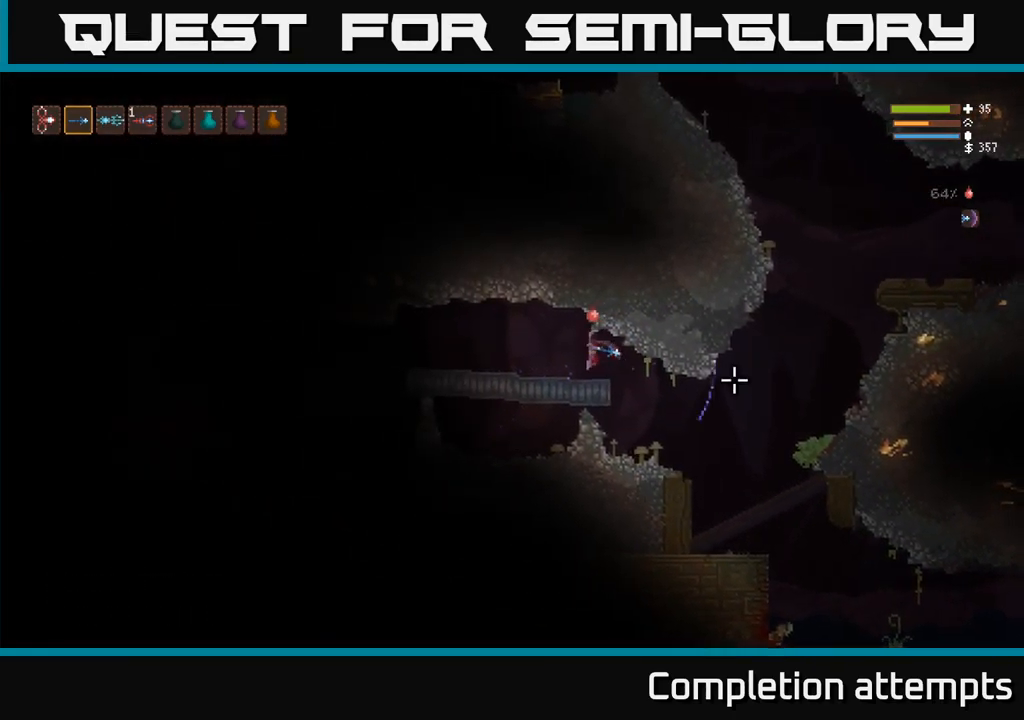
{"buttons": [], "left_stick": "up-left", "right_stick": "right", "events": [[17, "left_stick", "up-left"], [67, "L3", "down"], [217, "L3", "up"]]}
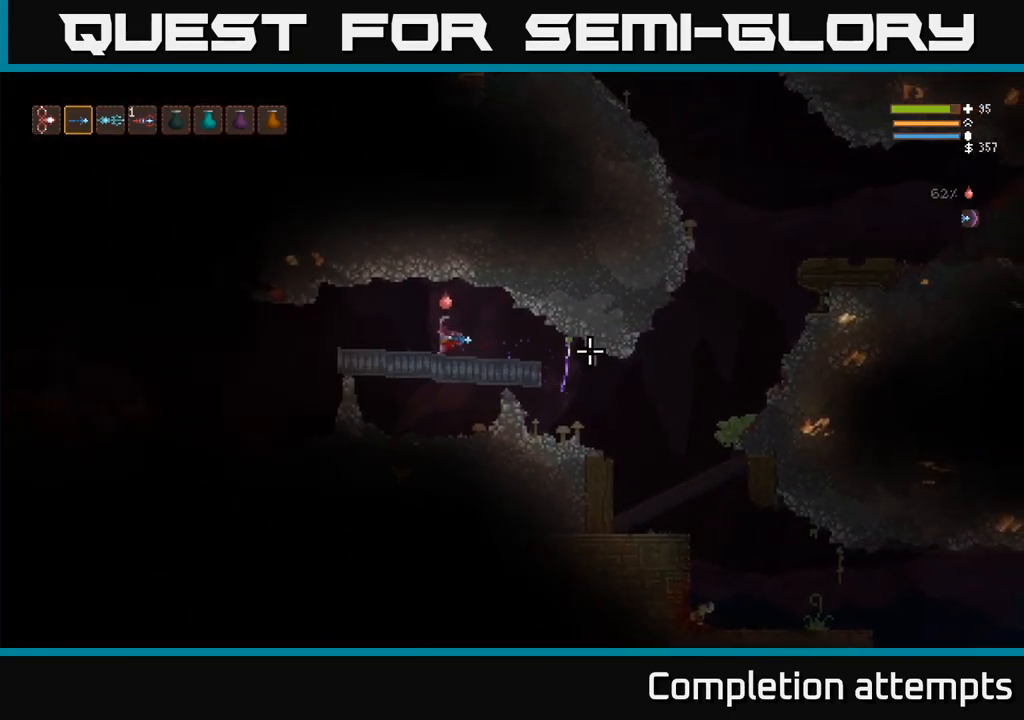
{"buttons": [], "left_stick": "up-left", "right_stick": "right", "events": []}
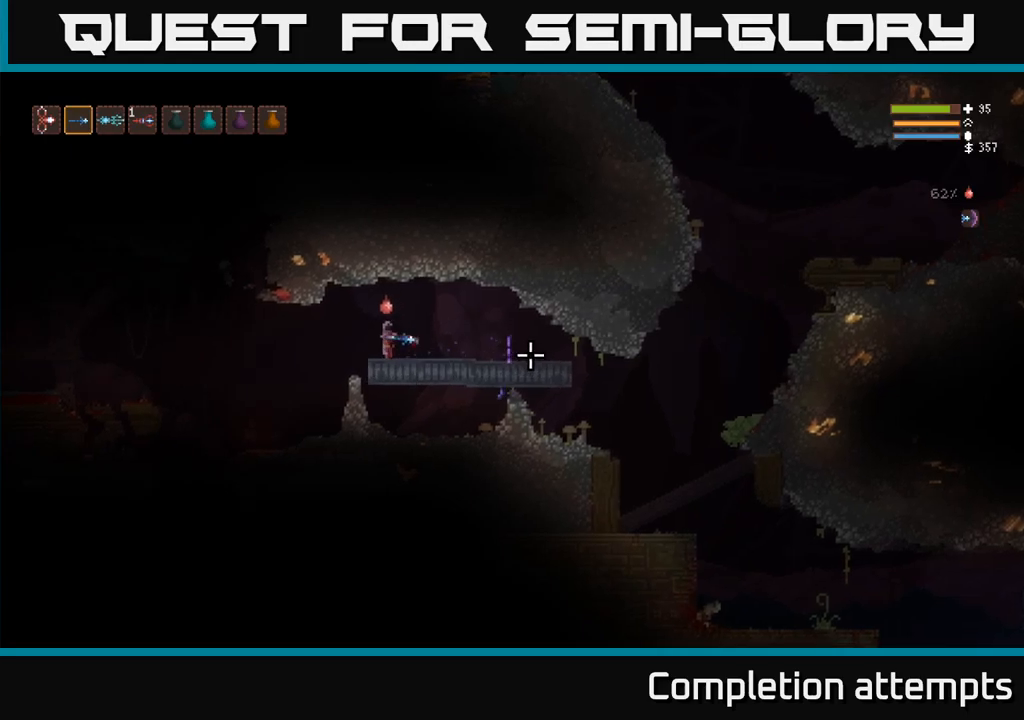
{"buttons": [], "left_stick": "center", "right_stick": "left", "events": [[100, "left_stick", "center"], [200, "right_stick", "left"]]}
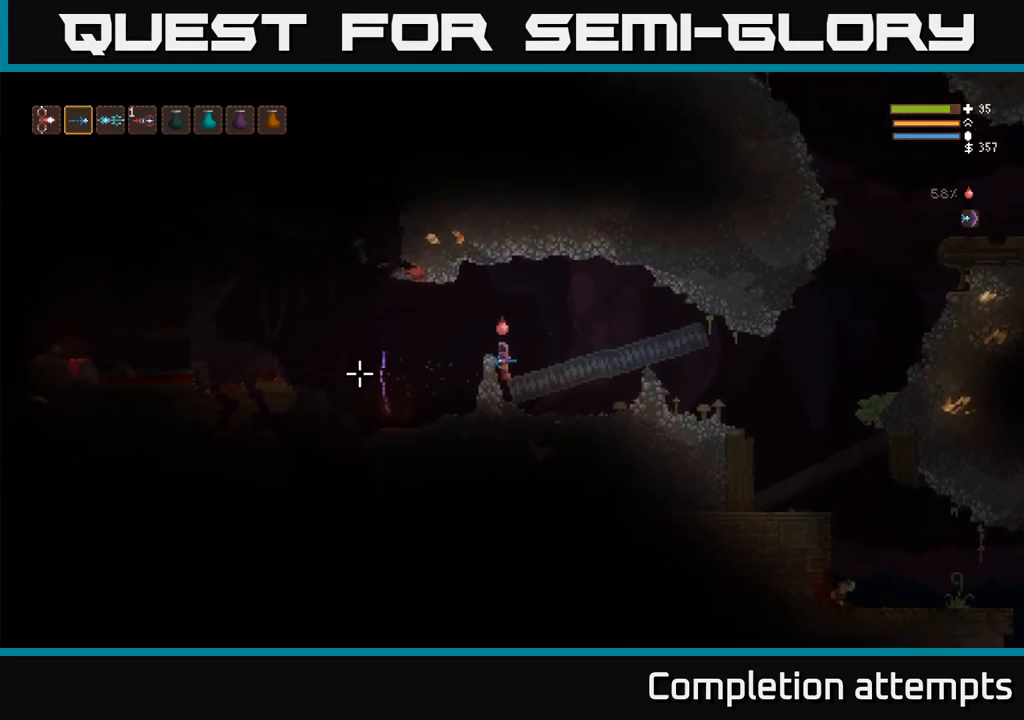
{"buttons": ["R2"], "left_stick": "center", "right_stick": "left"}
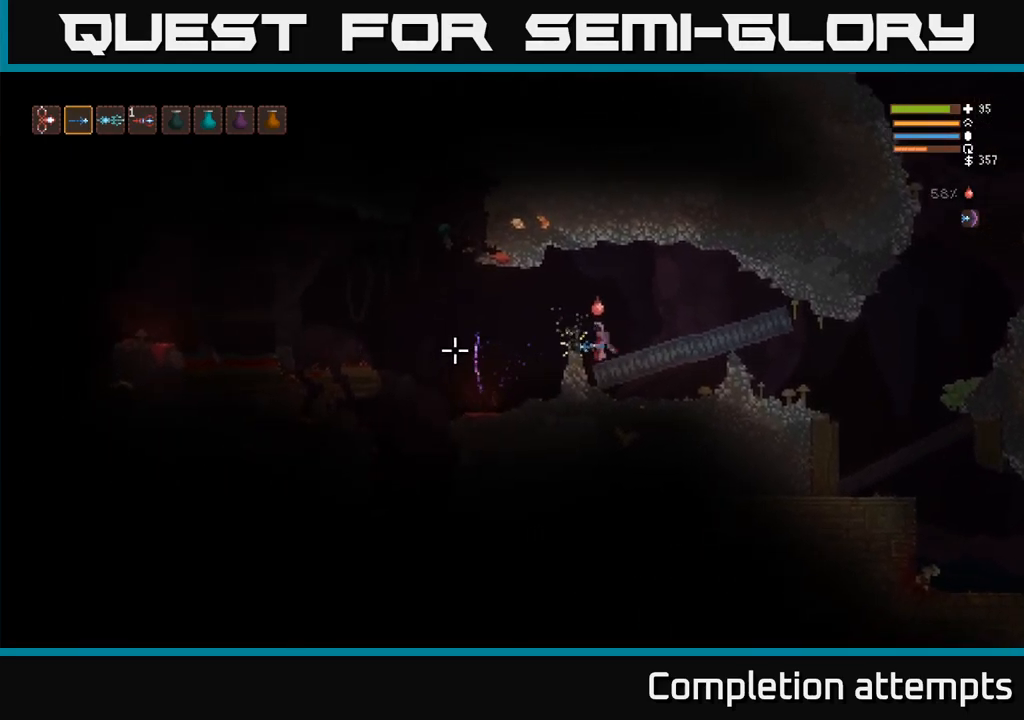
{"buttons": [], "left_stick": "center", "right_stick": "left", "events": [[333, "R2", "up"]]}